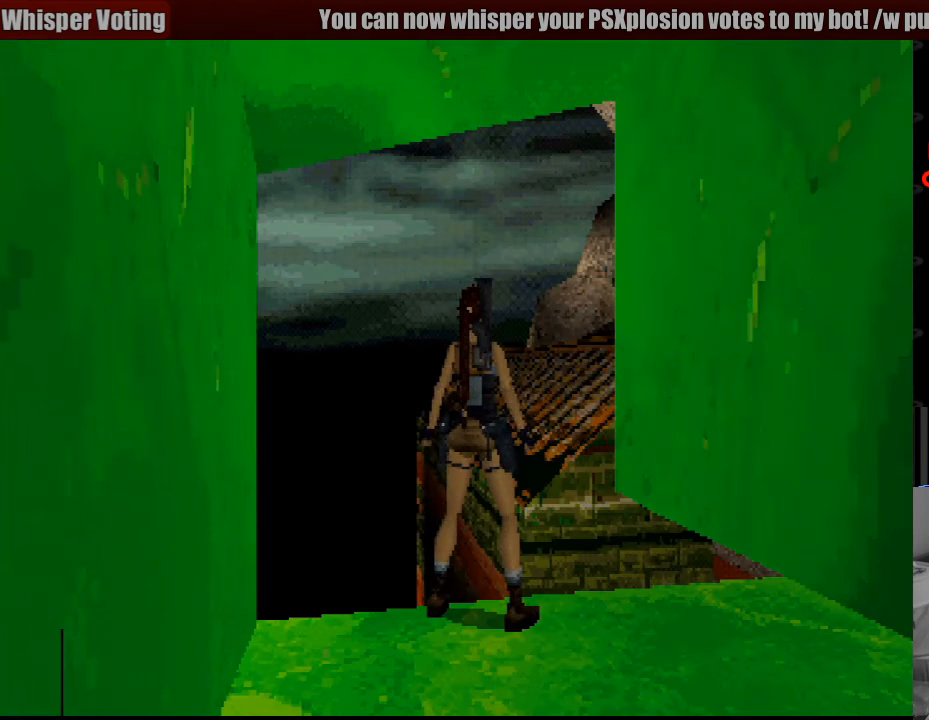
Gameplay with a controller (PlayStation layout); each line is a JSON object with the inputs held at the frame after it. "events" lists button and stick changes between this image and that frame as [ms after this image, input, new state], when the widget could be followed in between. Not read: L3 R3.
{"buttons": [], "events": [[217, "DPAD_LEFT", "down"], [499, "DPAD_LEFT", "up"]]}
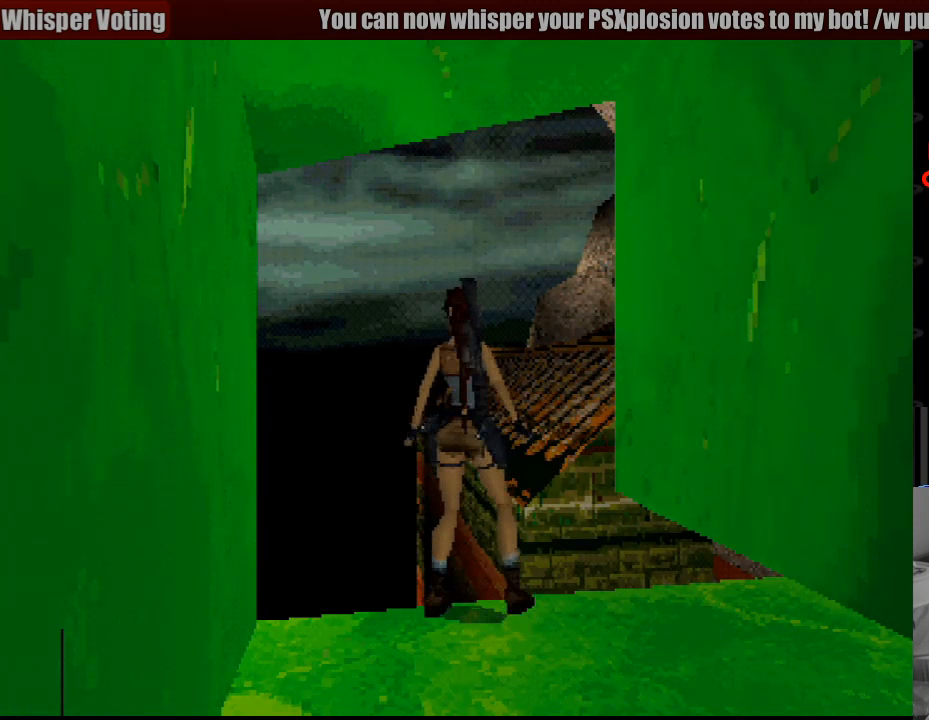
{"buttons": [], "events": []}
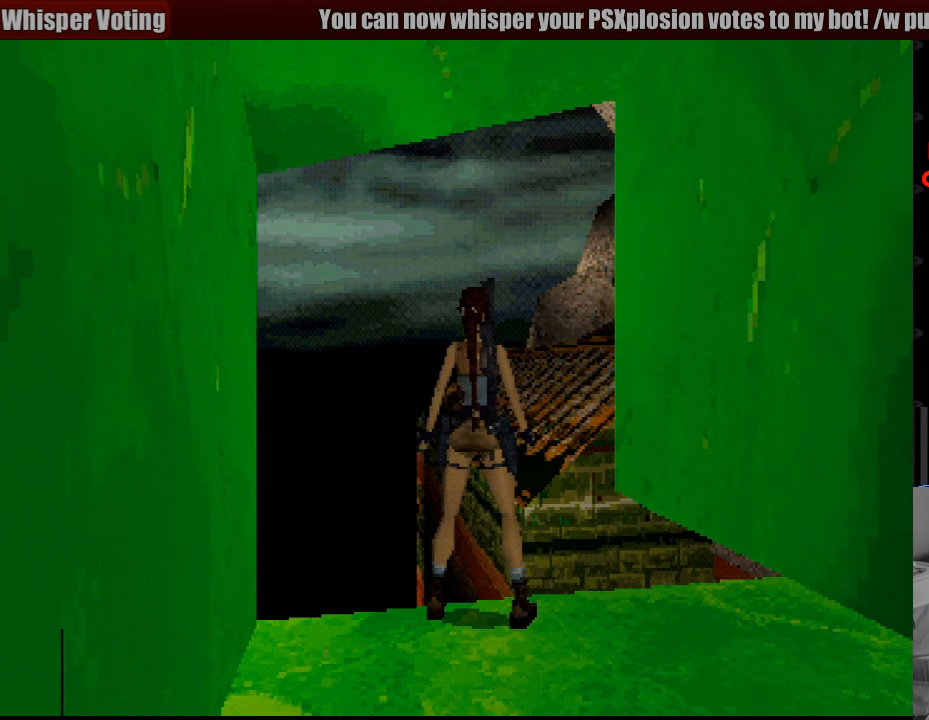
{"buttons": [], "events": [[150, "DPAD_DOWN", "down"], [267, "DPAD_DOWN", "up"]]}
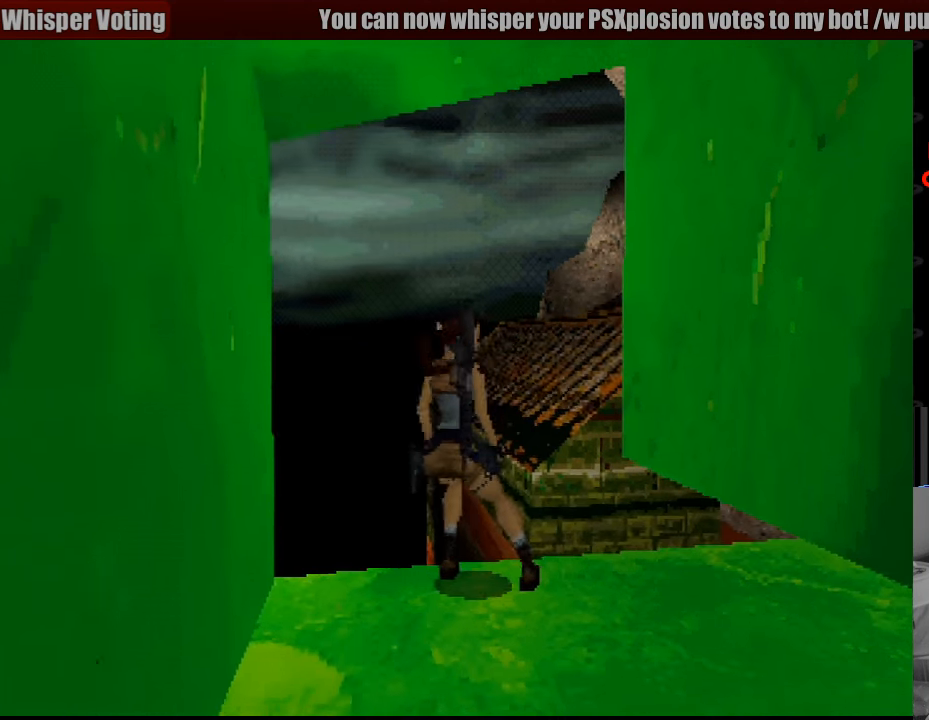
{"buttons": [], "events": []}
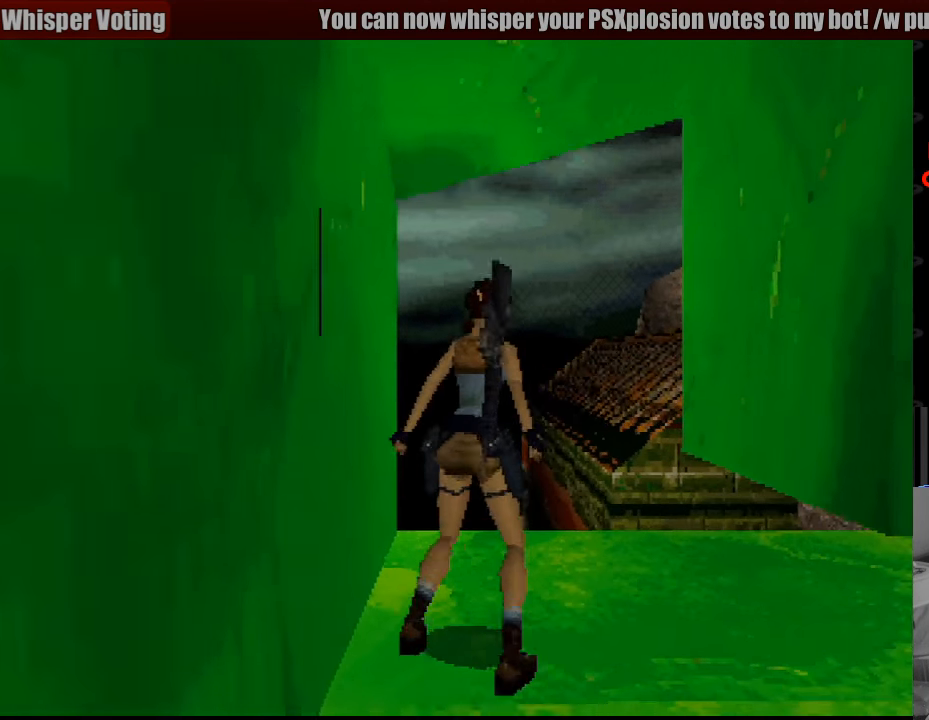
{"buttons": ["DPAD_UP"], "events": [[467, "DPAD_UP", "down"]]}
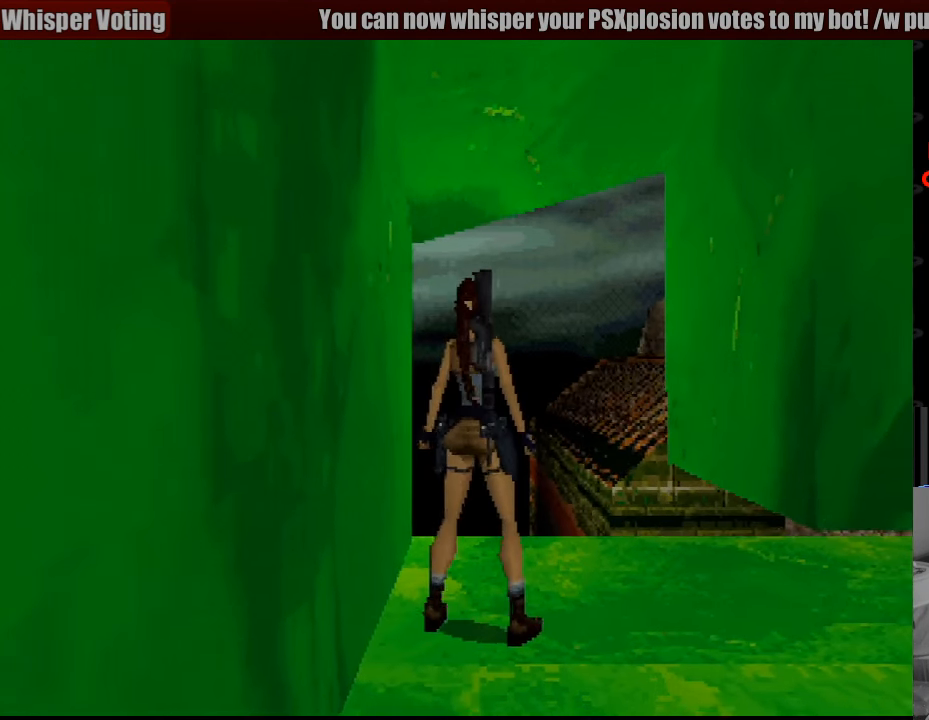
{"buttons": ["SQUARE", "DPAD_UP", "DPAD_RIGHT"], "events": [[100, "DPAD_UP", "up"], [117, "DPAD_UP", "down"], [200, "SQUARE", "down"], [483, "DPAD_RIGHT", "down"]]}
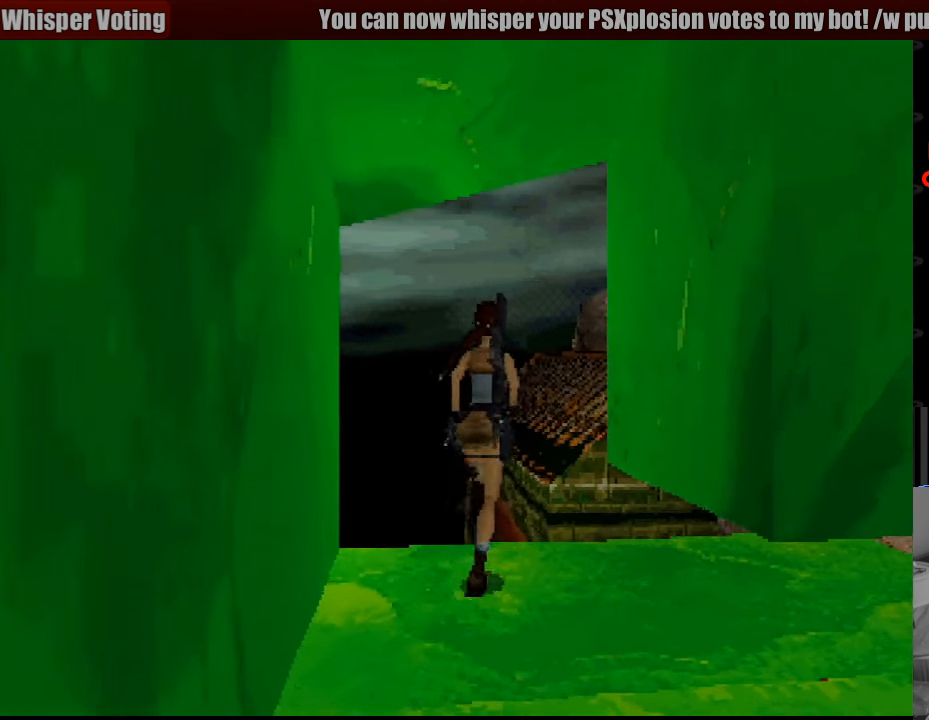
{"buttons": ["SQUARE", "DPAD_UP", "DPAD_RIGHT"], "events": [[83, "DPAD_RIGHT", "up"], [150, "DPAD_RIGHT", "down"], [217, "DPAD_RIGHT", "up"], [433, "DPAD_RIGHT", "down"]]}
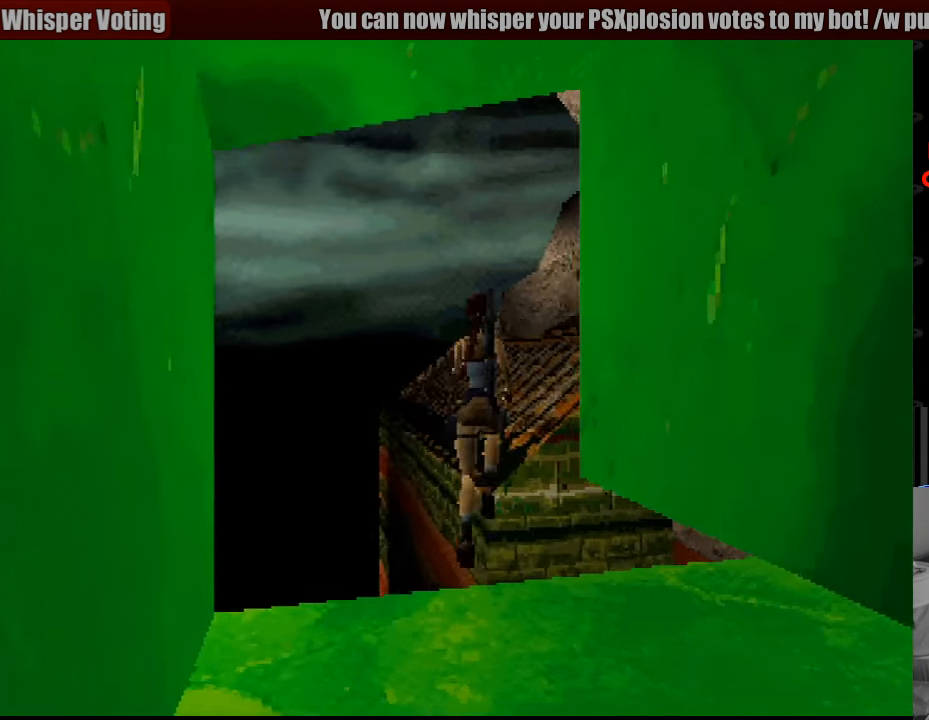
{"buttons": ["SQUARE", "DPAD_UP"], "events": [[500, "DPAD_RIGHT", "up"]]}
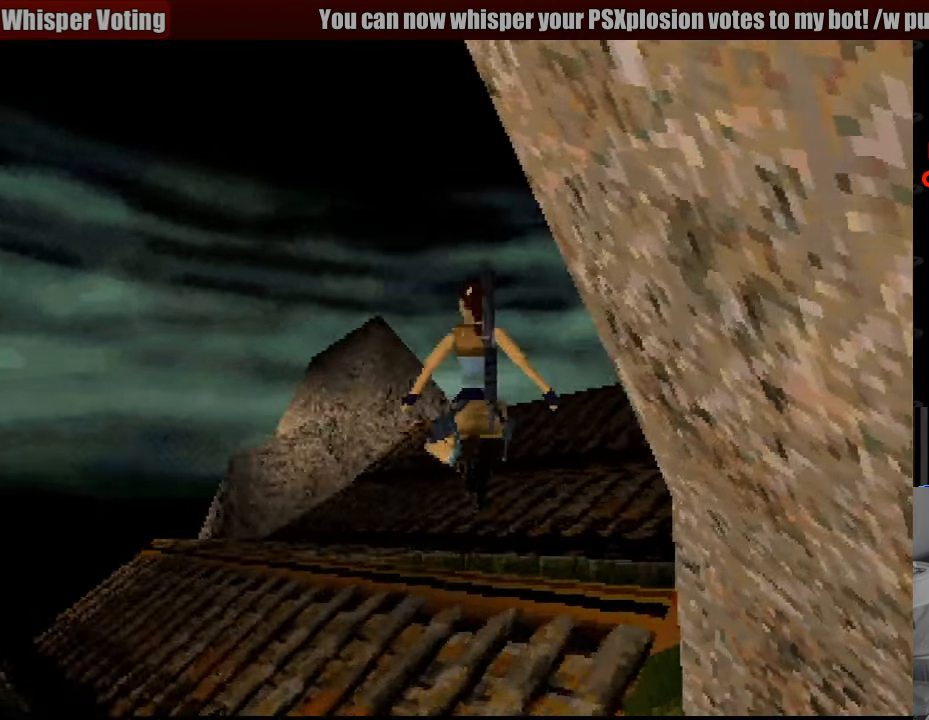
{"buttons": [], "events": [[33, "SQUARE", "up"], [300, "START", "down"], [317, "START", "up"], [417, "DPAD_UP", "up"]]}
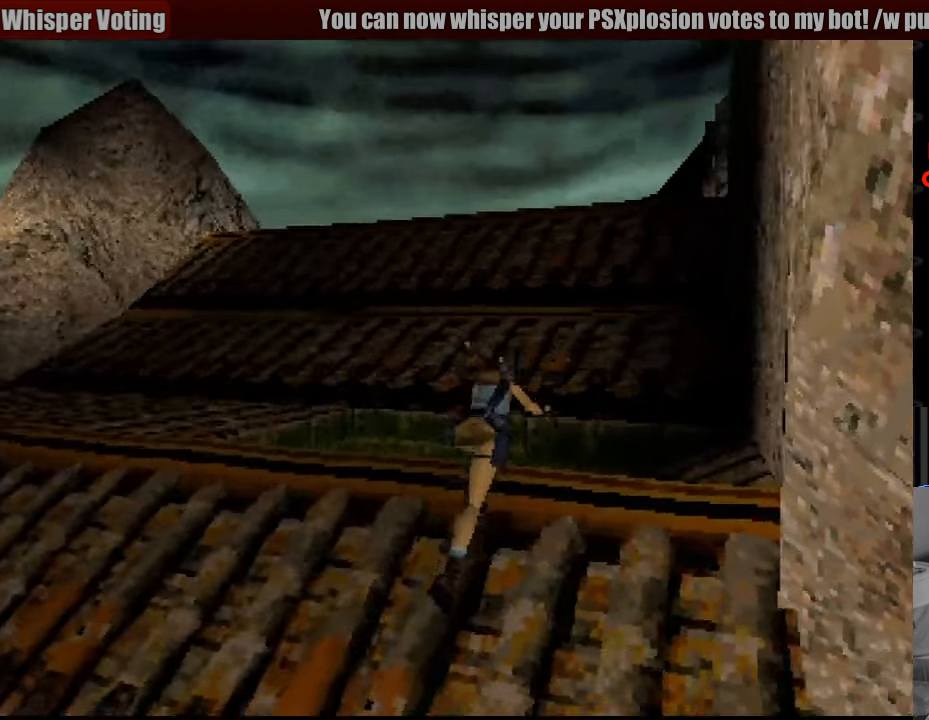
{"buttons": ["CROSS", "DPAD_UP"], "events": [[233, "DPAD_UP", "down"], [300, "CROSS", "down"], [300, "DPAD_LEFT", "down"], [417, "DPAD_LEFT", "up"]]}
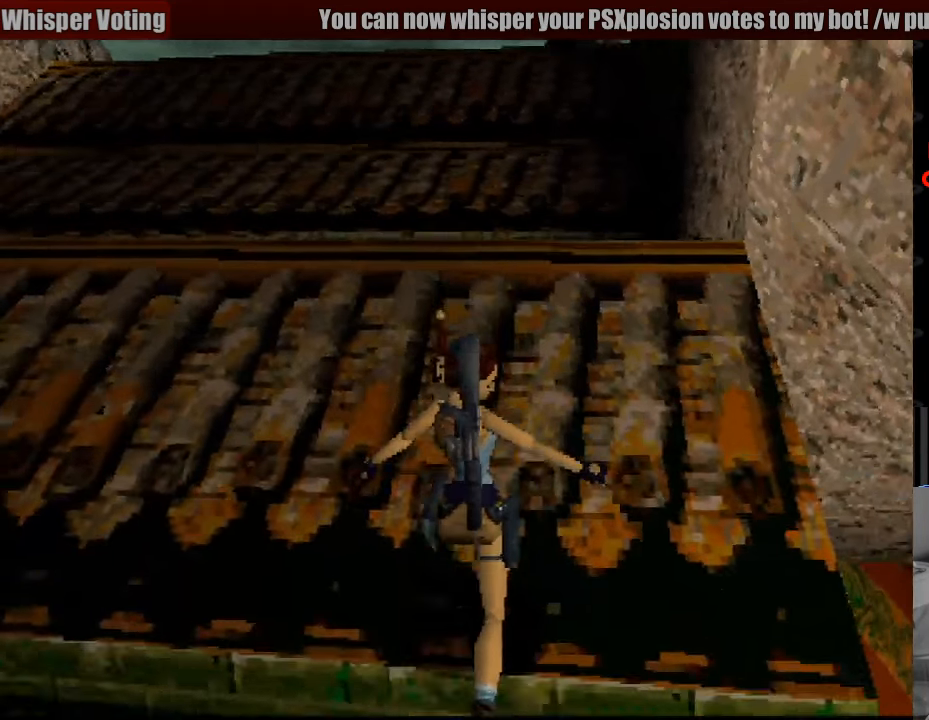
{"buttons": ["CROSS", "DPAD_UP"], "events": []}
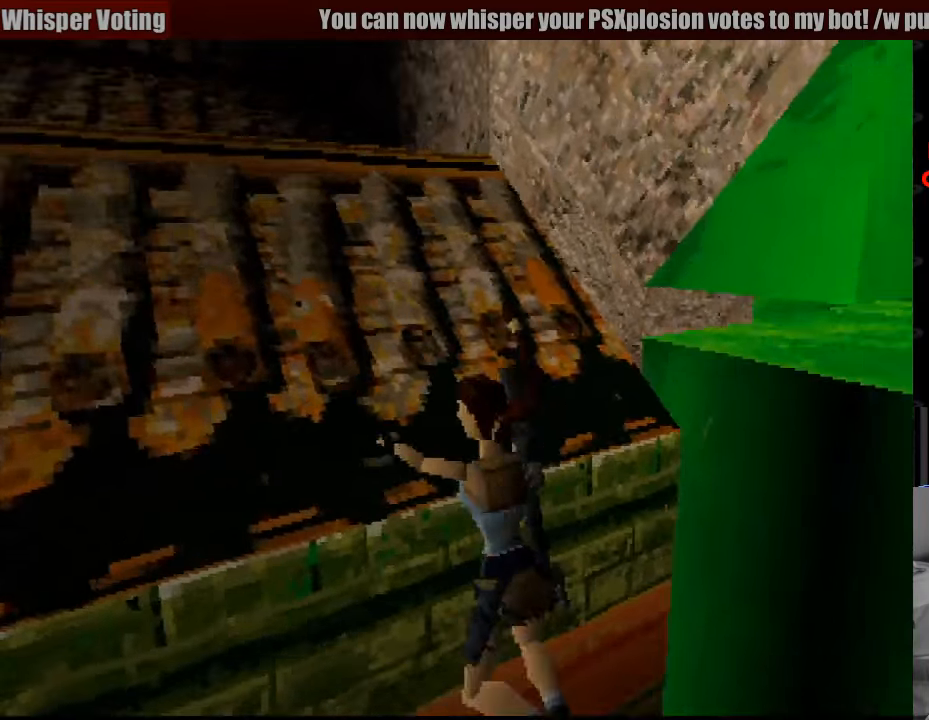
{"buttons": ["CROSS"], "events": [[250, "DPAD_UP", "up"]]}
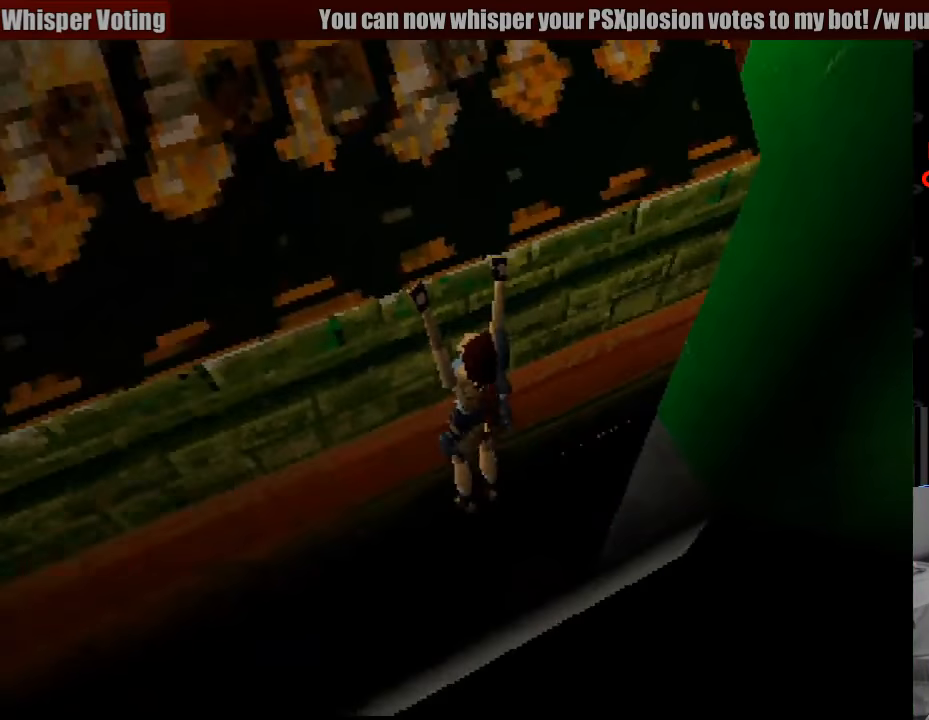
{"buttons": ["CROSS", "DPAD_LEFT"], "events": [[133, "DPAD_LEFT", "down"]]}
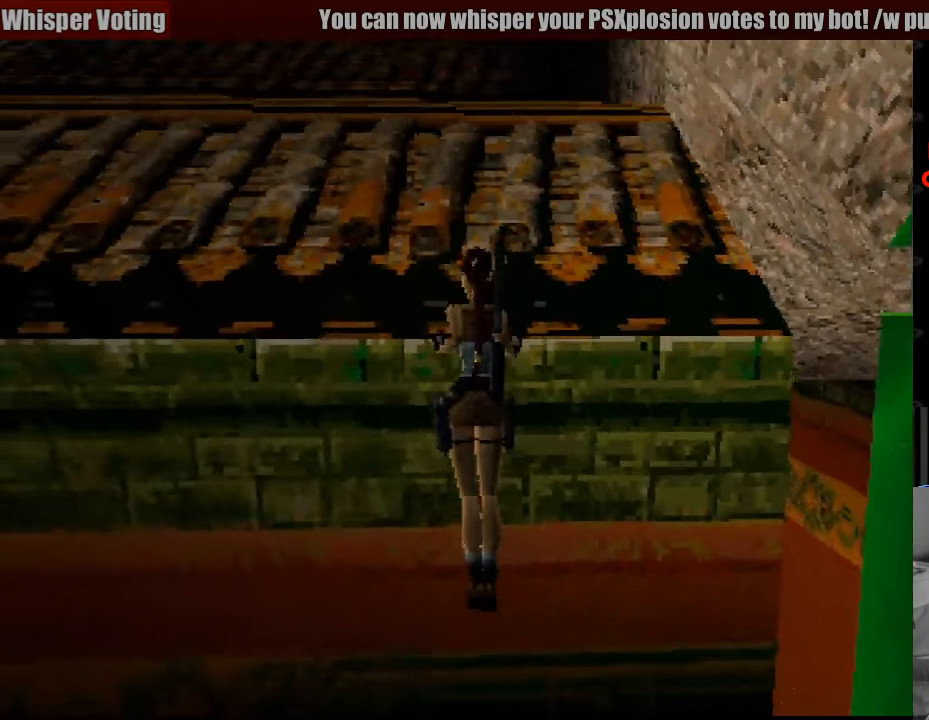
{"buttons": ["CROSS"], "events": [[316, "DPAD_LEFT", "up"]]}
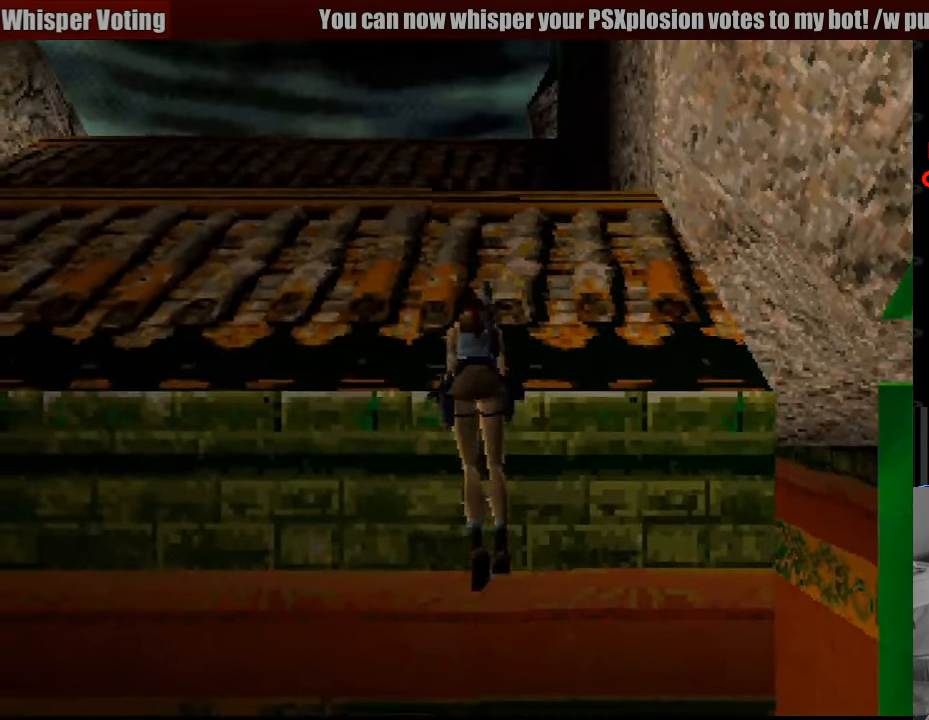
{"buttons": ["CROSS"], "events": []}
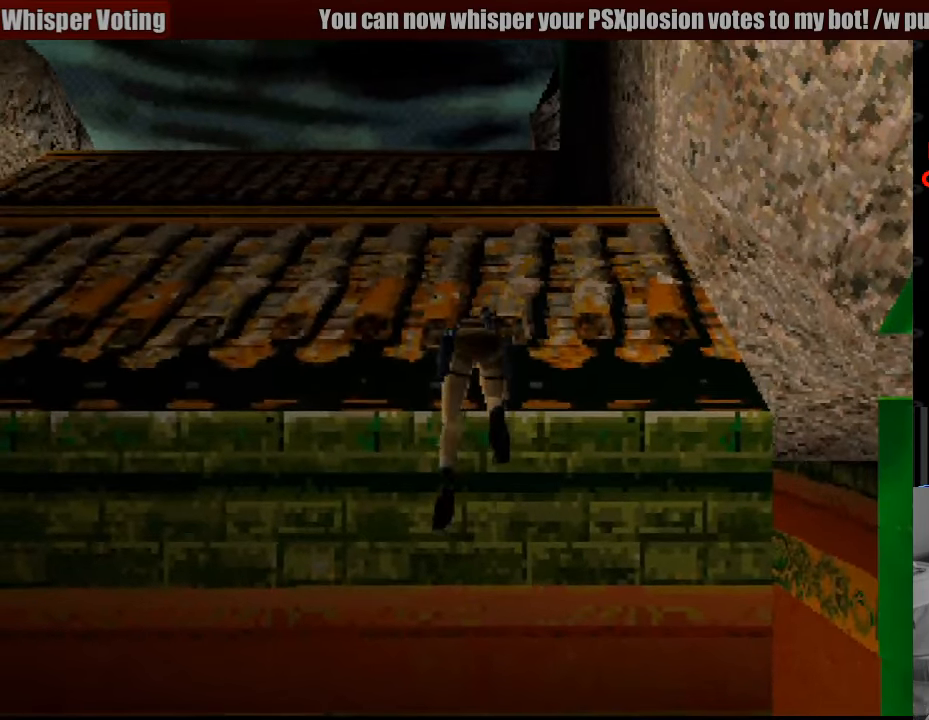
{"buttons": ["CROSS"], "events": []}
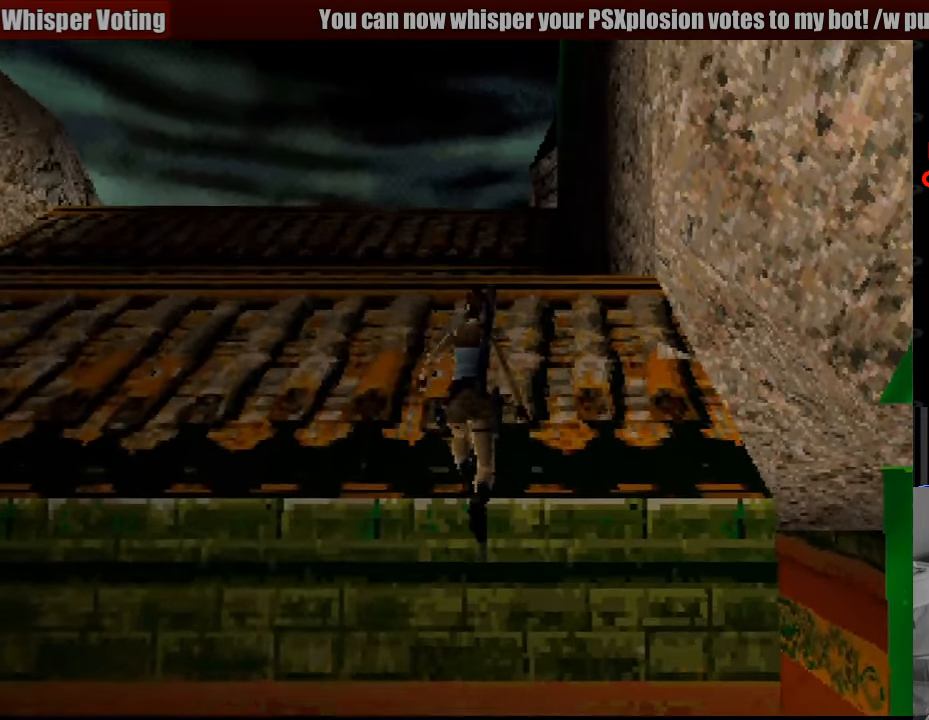
{"buttons": ["CROSS"], "events": []}
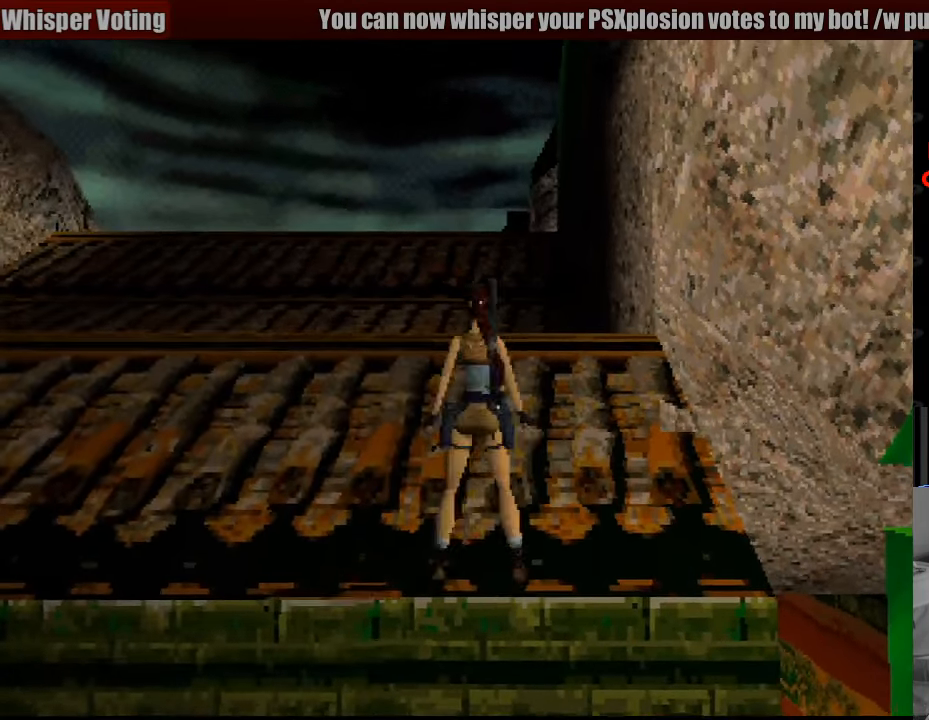
{"buttons": ["CROSS"], "events": []}
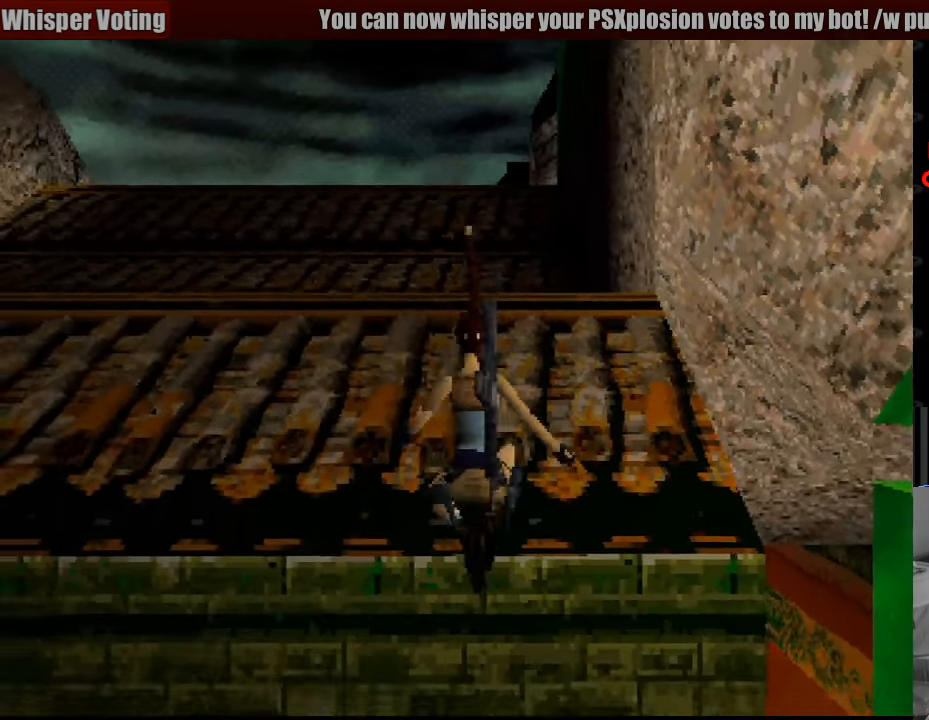
{"buttons": ["CROSS"], "events": []}
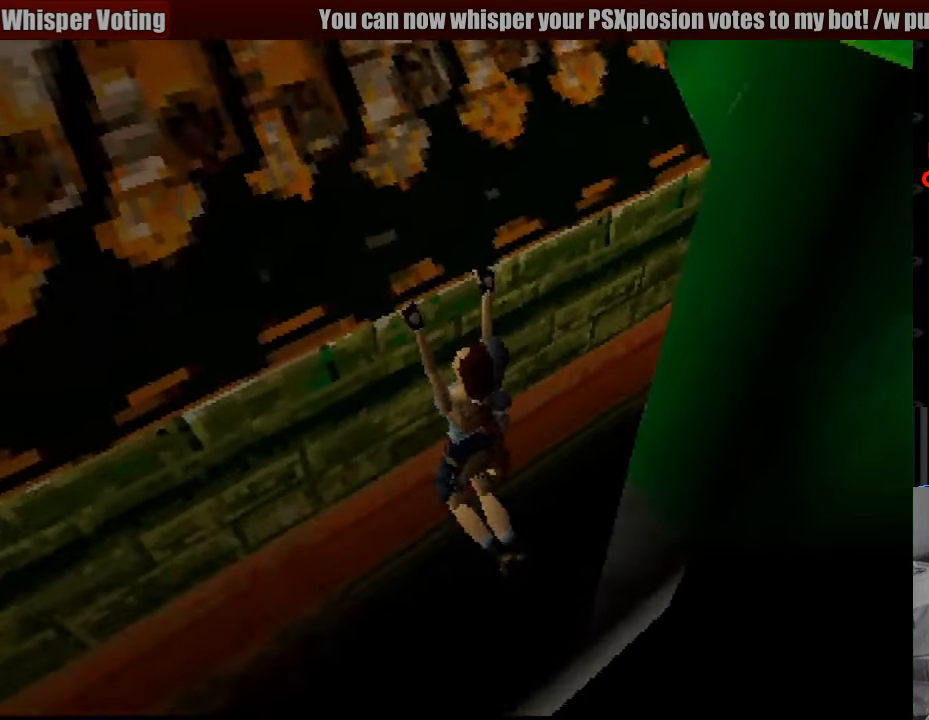
{"buttons": ["CROSS", "DPAD_LEFT"], "events": [[350, "DPAD_LEFT", "down"]]}
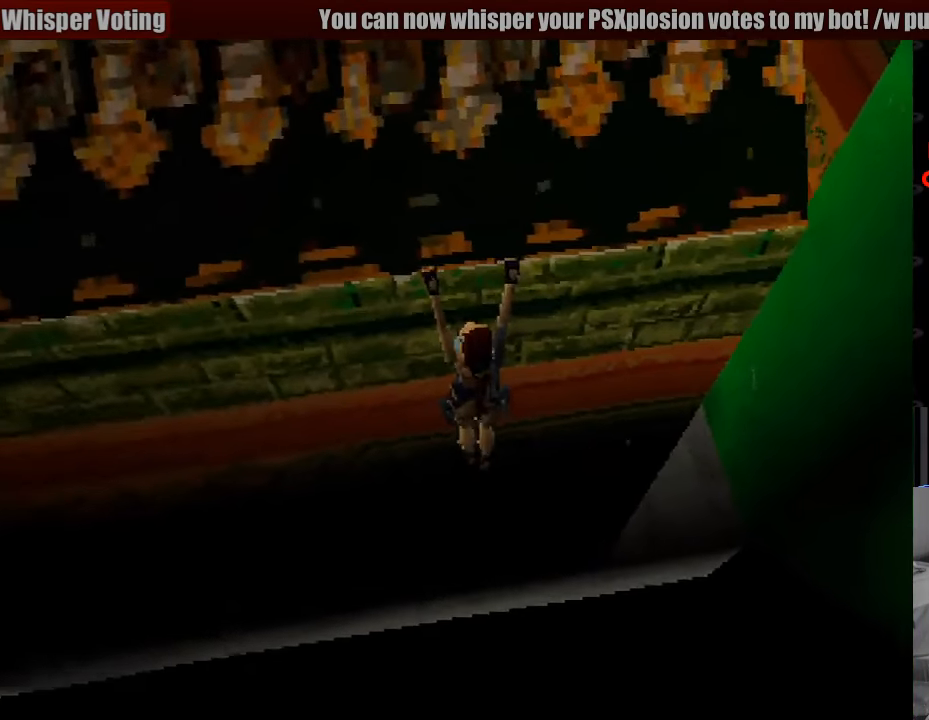
{"buttons": ["CROSS", "DPAD_LEFT"], "events": [[200, "CIRCLE", "down"], [216, "CIRCLE", "up"]]}
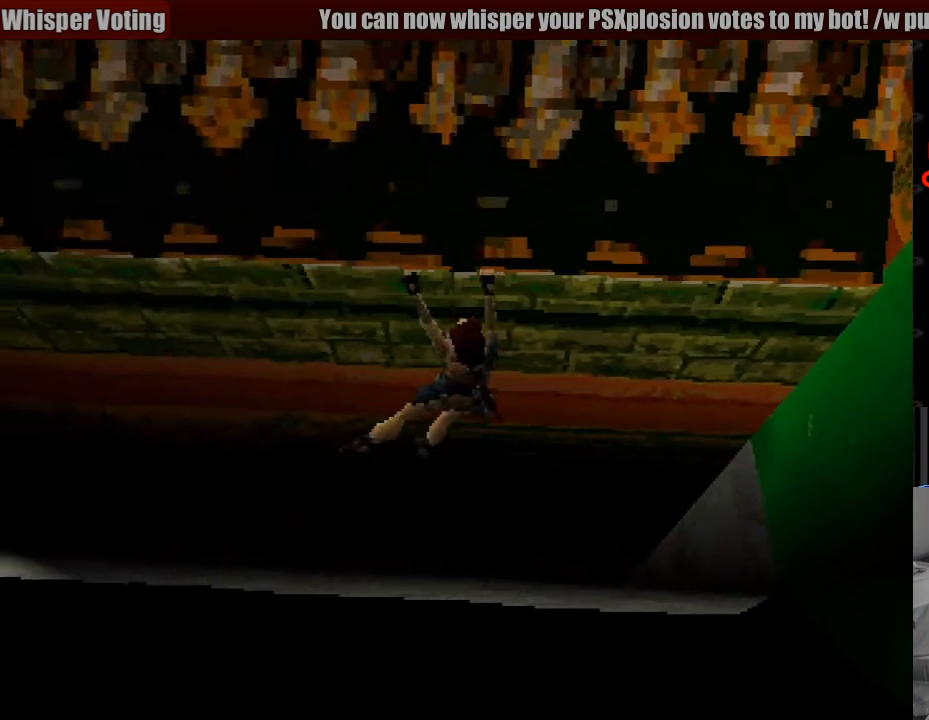
{"buttons": ["CROSS", "DPAD_LEFT"], "events": []}
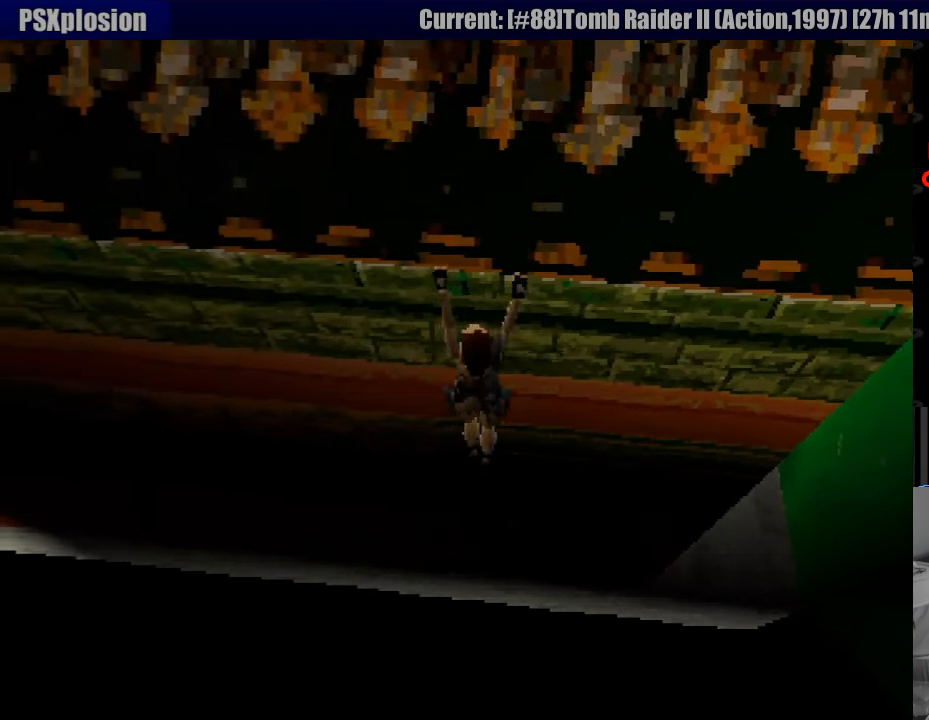
{"buttons": ["CROSS", "DPAD_LEFT"], "events": []}
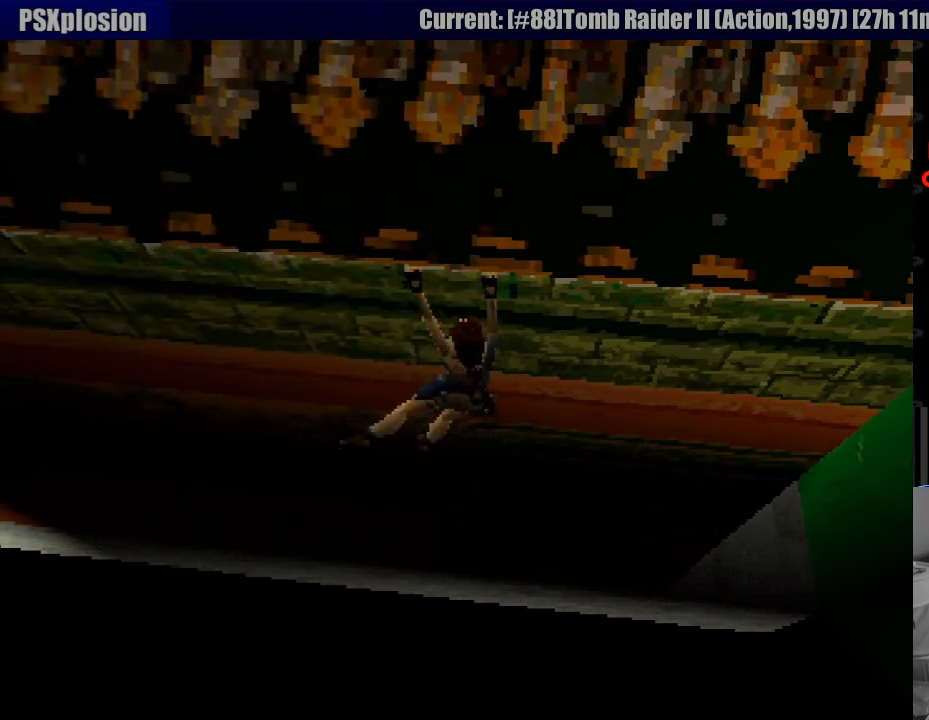
{"buttons": ["CROSS", "DPAD_LEFT"], "events": [[300, "CIRCLE", "down"], [317, "CIRCLE", "up"]]}
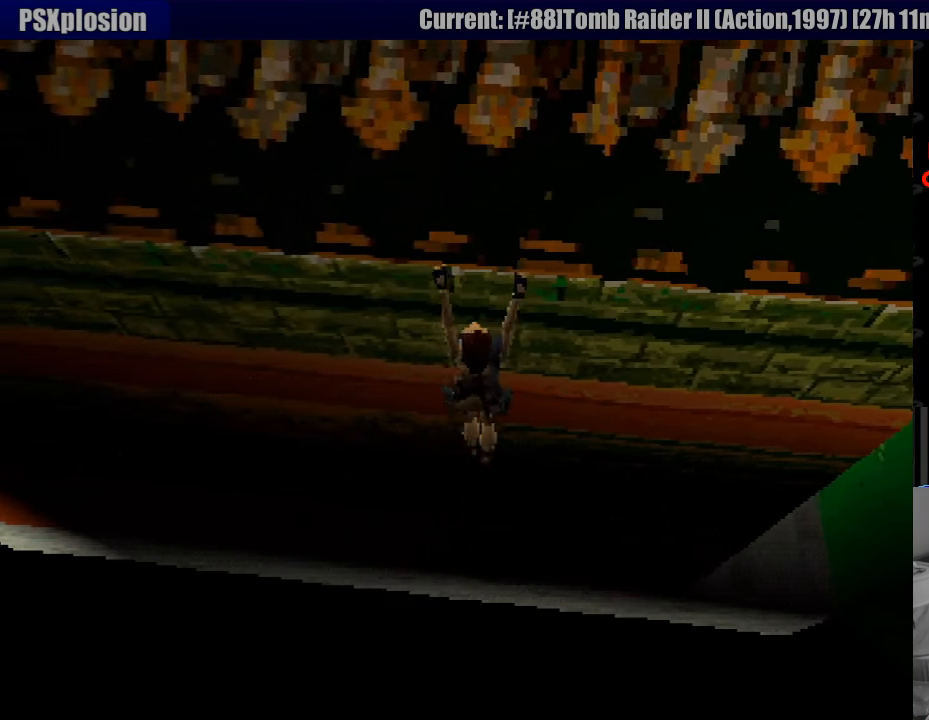
{"buttons": ["CROSS", "DPAD_LEFT"], "events": [[267, "DPAD_LEFT", "up"], [283, "DPAD_LEFT", "down"]]}
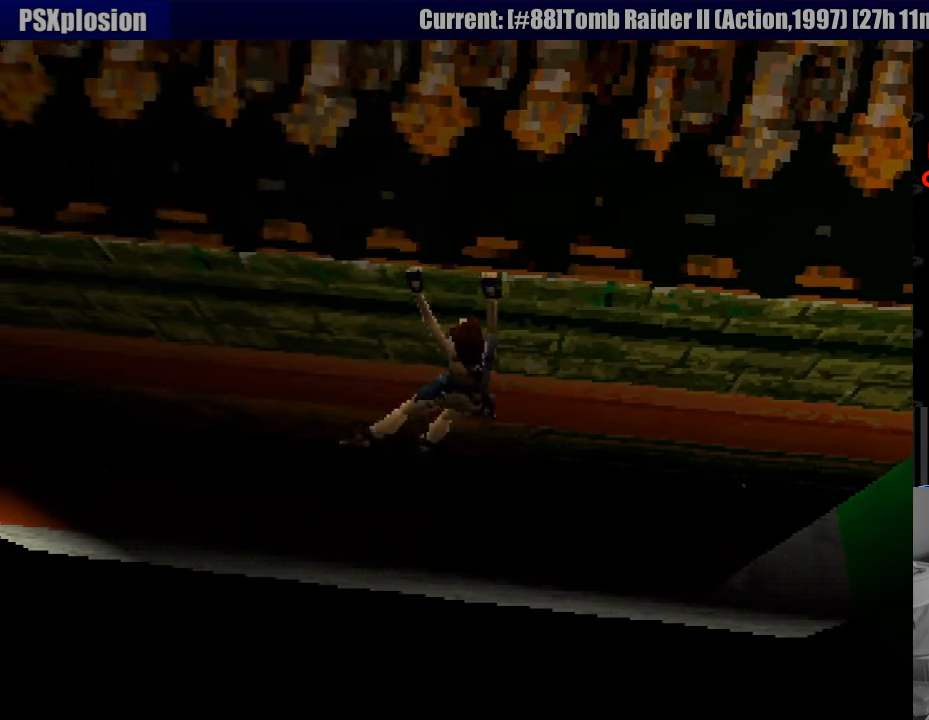
{"buttons": ["CROSS", "DPAD_LEFT"], "events": []}
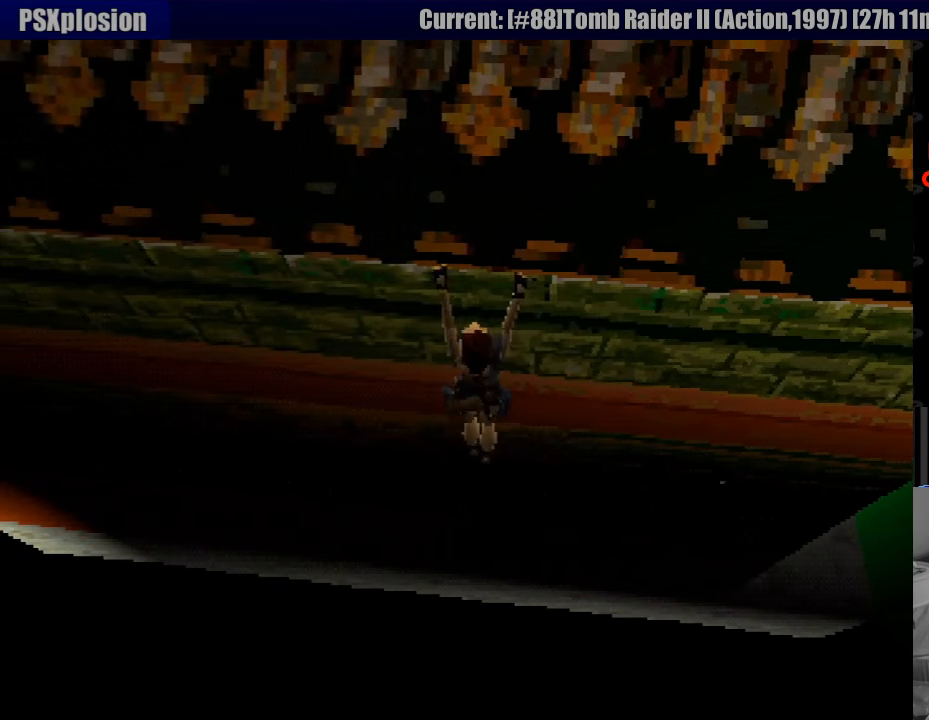
{"buttons": ["CROSS", "DPAD_LEFT"], "events": []}
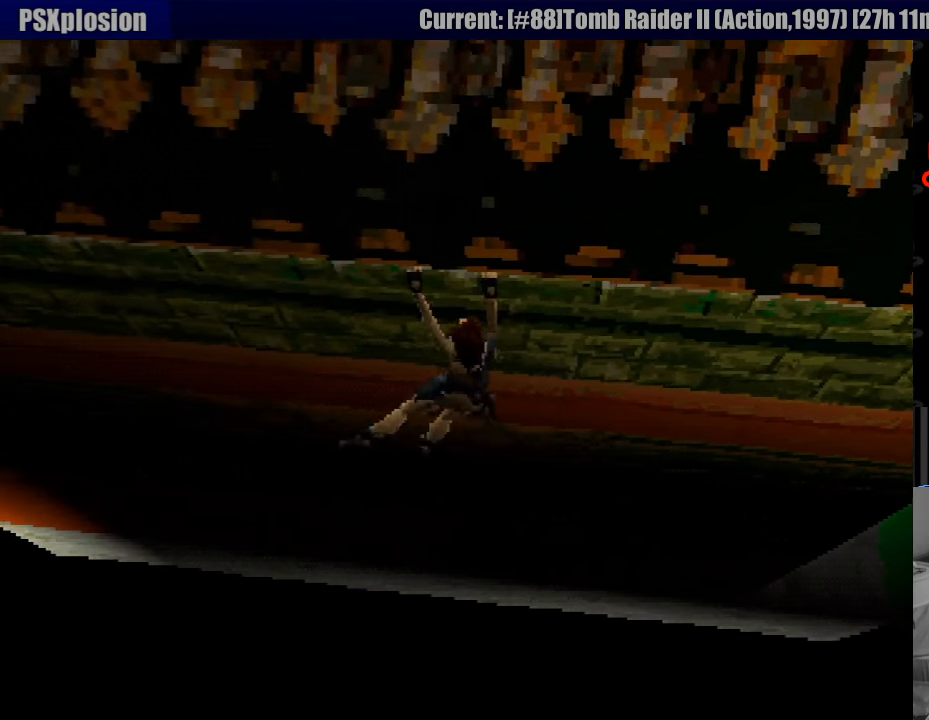
{"buttons": ["CROSS", "DPAD_LEFT"], "events": []}